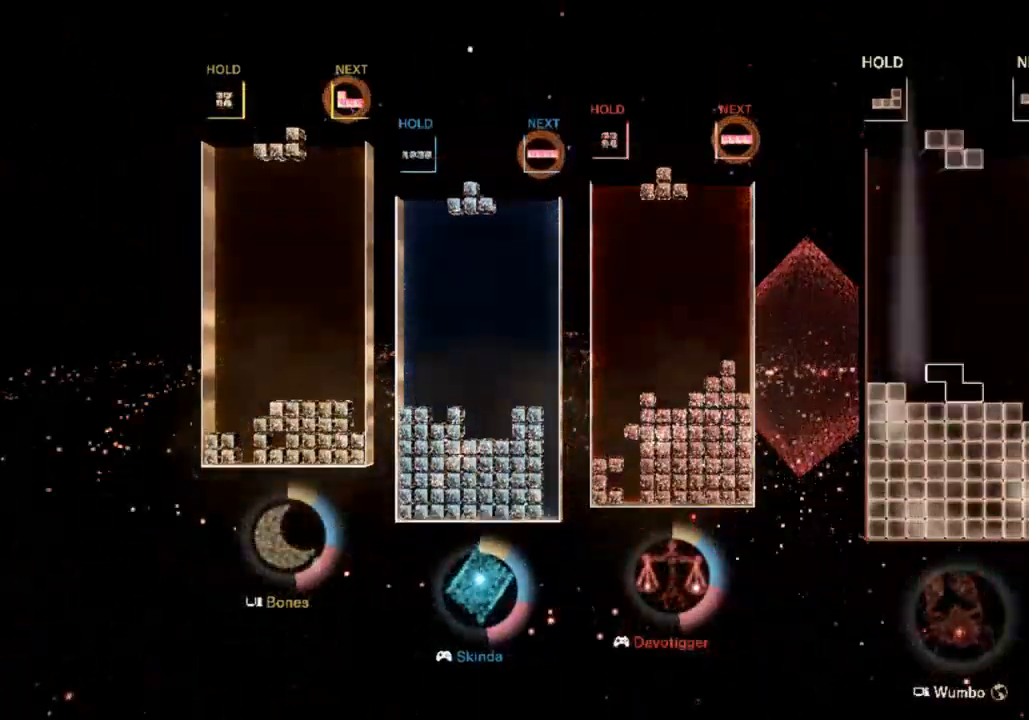
Gameplay with keyboard; each line is a JSON object with the keys held at the frame after it. "events" lists presses ("down") and releases ("up") of "c", "down", "left", "right", "up", "x" and "z" between this image and that frame as [ms after this image, input, new state], when the widget could be followed in between. No other keys are recorded. Mouse input is not recorded. Not read: other_keys.
{"keys": ["left"], "events": [[67, "left", "down"], [167, "left", "up"], [267, "down", "down"], [267, "left", "down"], [400, "c", "down"], [400, "down", "up"], [500, "c", "up"]]}
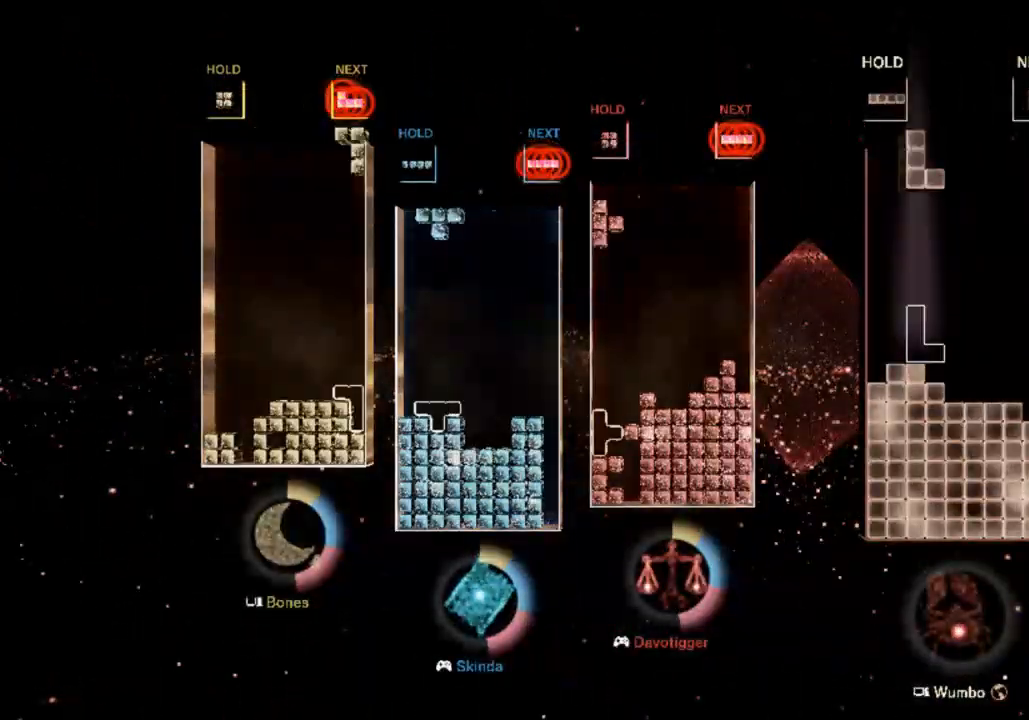
{"keys": [], "events": [[100, "x", "down"], [200, "down", "down"], [267, "down", "up"], [267, "left", "up"], [267, "x", "up"], [367, "right", "down"], [433, "right", "up"]]}
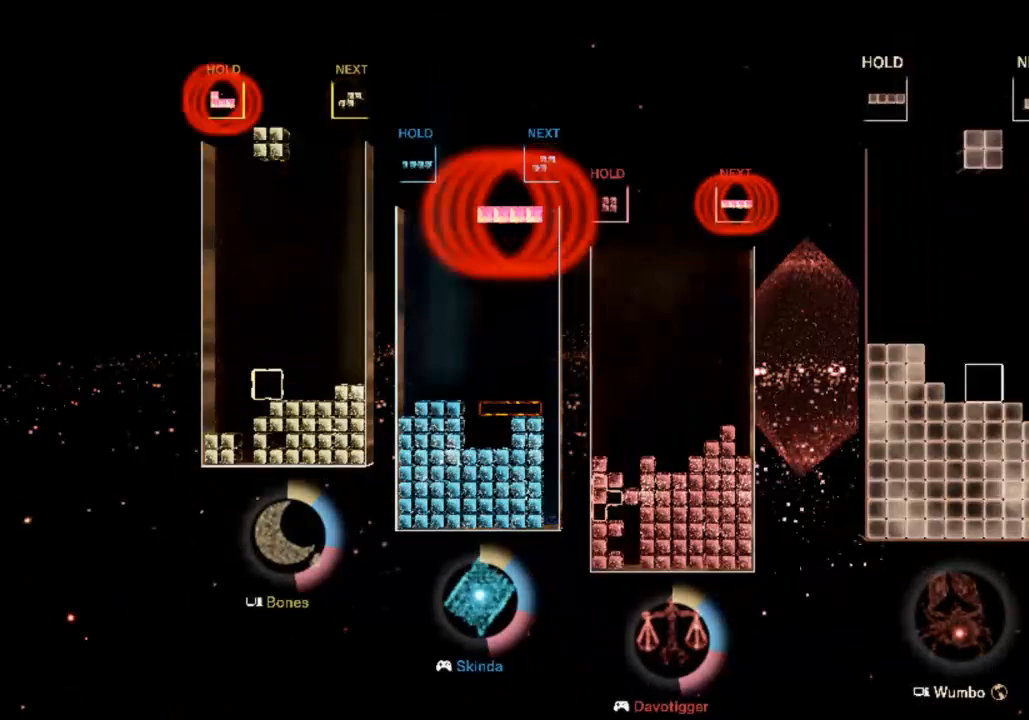
{"keys": ["z"], "events": [[100, "down", "down"], [167, "right", "down"], [233, "down", "up"], [467, "right", "up"], [500, "z", "down"]]}
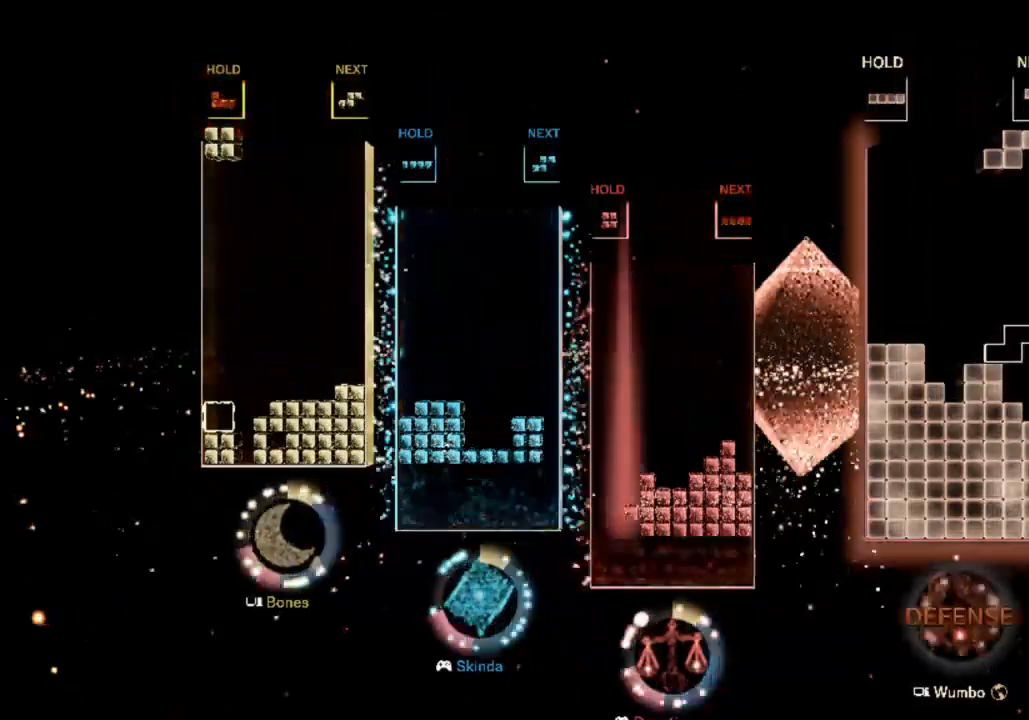
{"keys": ["right", "x"], "events": [[133, "down", "down"], [133, "right", "down"], [133, "z", "up"], [200, "down", "up"], [233, "c", "down"], [367, "c", "up"], [467, "x", "down"]]}
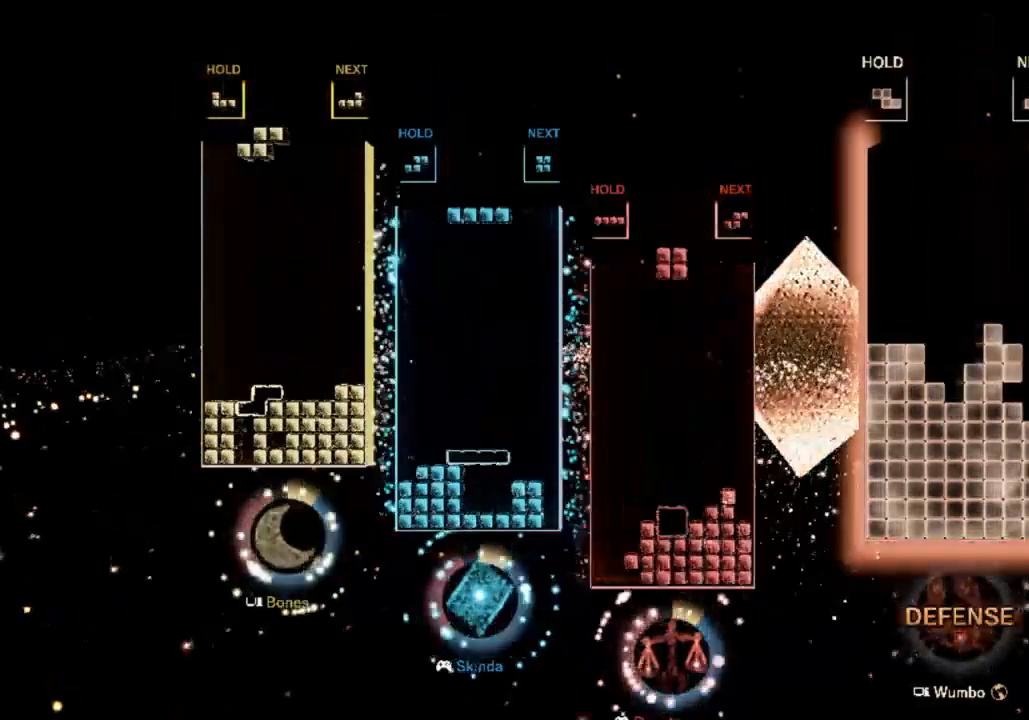
{"keys": ["right", "up"], "events": [[67, "down", "down"], [67, "x", "up"], [267, "down", "up"], [267, "right", "up"], [333, "right", "down"], [400, "up", "down"]]}
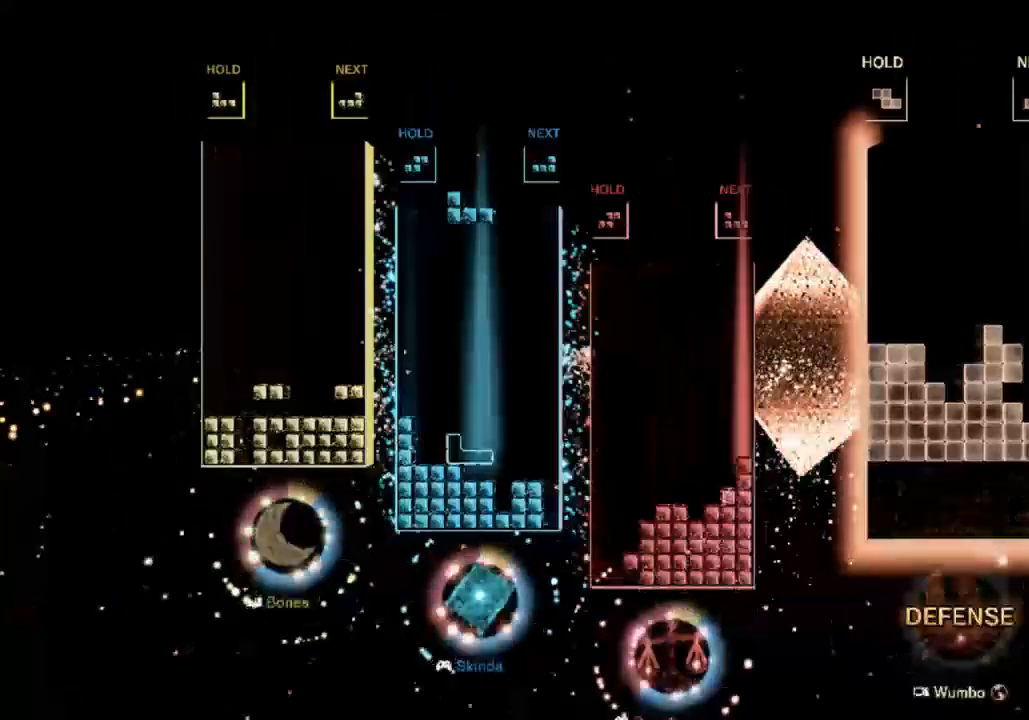
{"keys": ["up"], "events": [[367, "right", "up"], [367, "x", "down"], [500, "x", "up"]]}
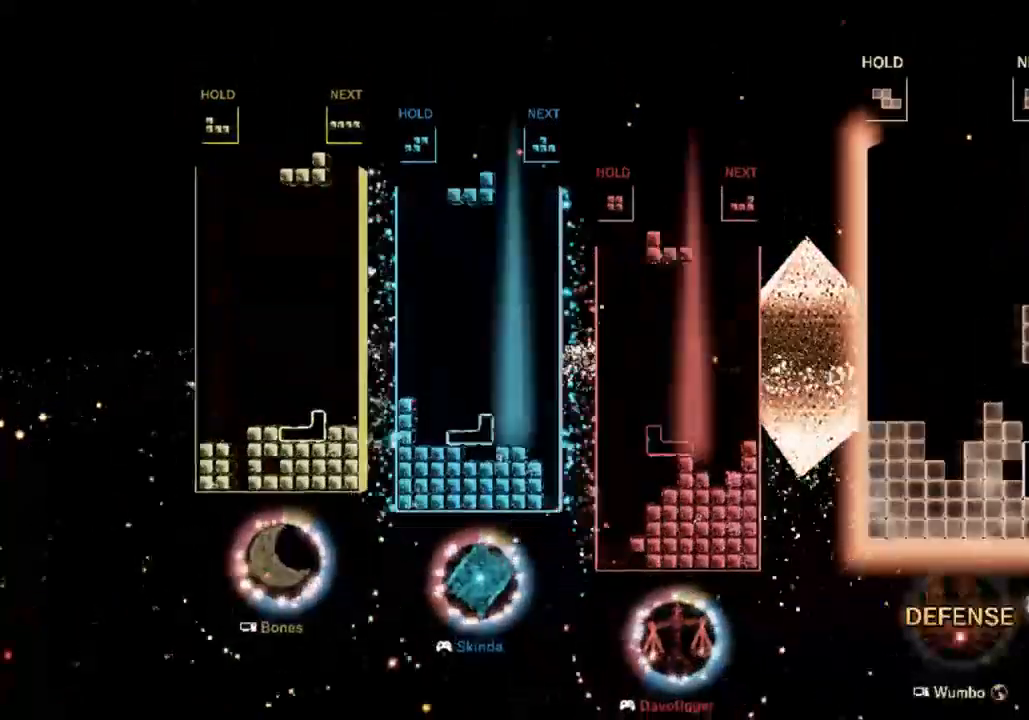
{"keys": ["up"], "events": [[400, "x", "down"], [467, "x", "up"]]}
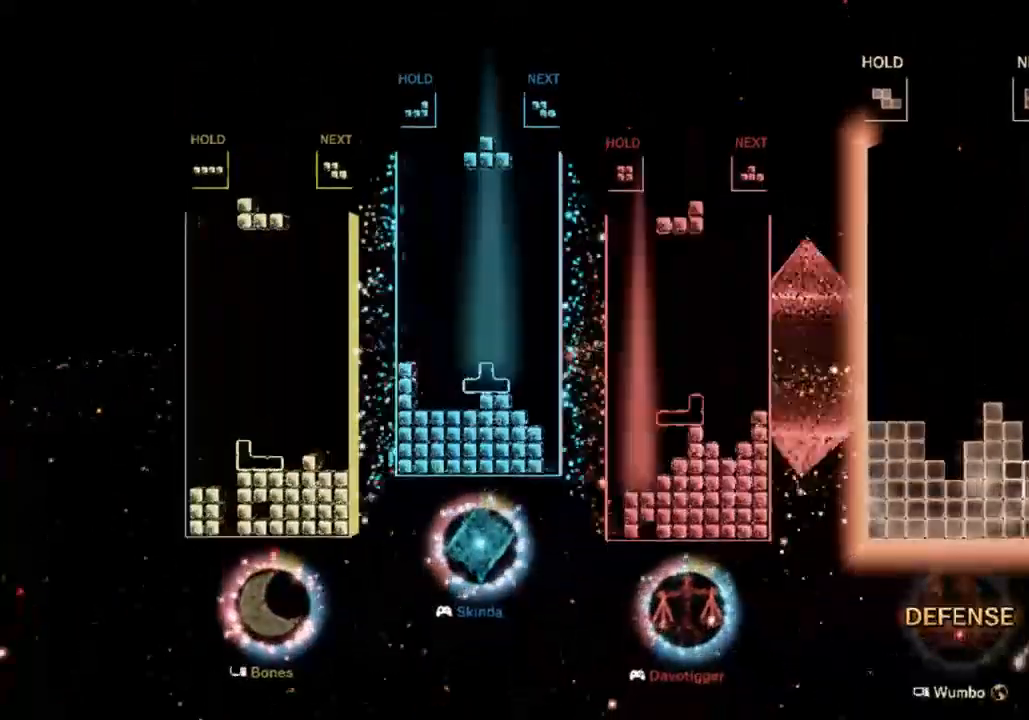
{"keys": [], "events": [[67, "up", "up"], [67, "x", "down"], [167, "down", "down"], [200, "x", "up"], [300, "down", "up"], [300, "x", "down"], [500, "x", "up"]]}
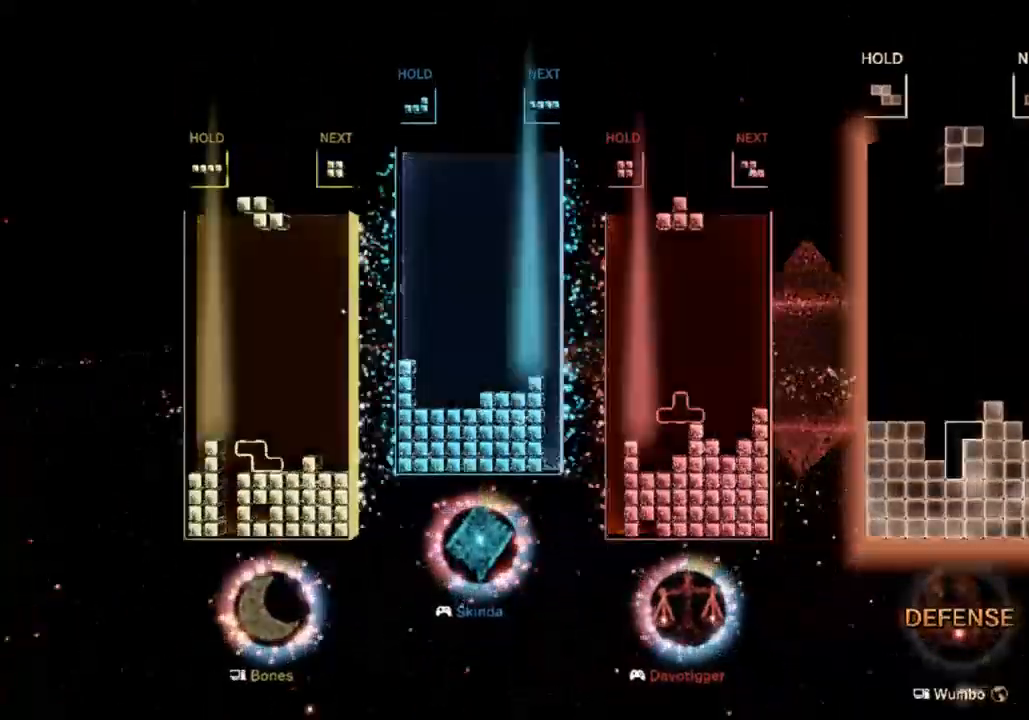
{"keys": [], "events": [[167, "down", "down"], [267, "down", "up"], [367, "left", "down"], [367, "z", "down"], [400, "down", "down"], [467, "left", "up"], [467, "z", "up"], [500, "down", "up"]]}
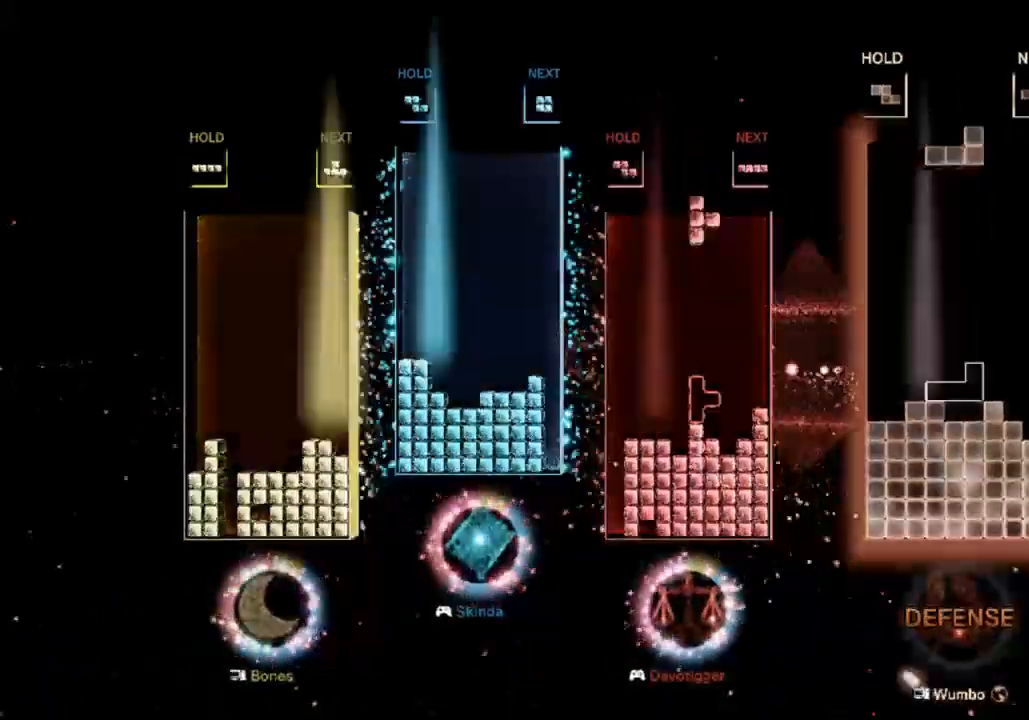
{"keys": ["c", "left"], "events": [[133, "c", "down"], [300, "c", "up"], [300, "down", "down"], [333, "left", "down"], [367, "down", "up"], [433, "c", "down"]]}
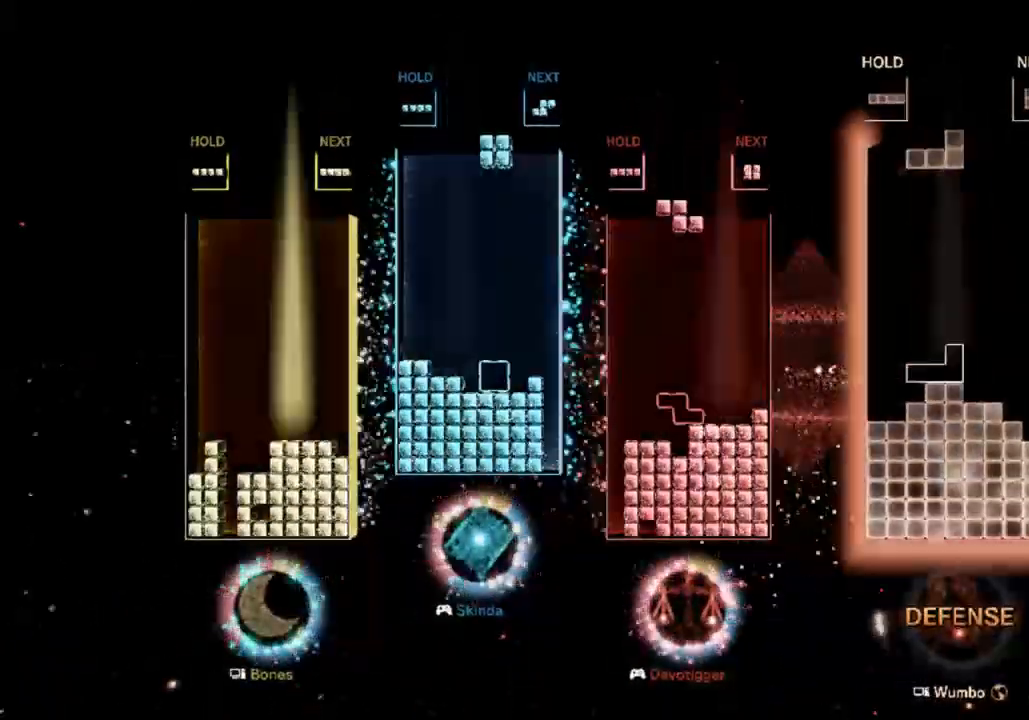
{"keys": ["left"], "events": [[67, "c", "up"], [133, "x", "down"], [267, "x", "up"], [300, "down", "down"], [333, "down", "up"]]}
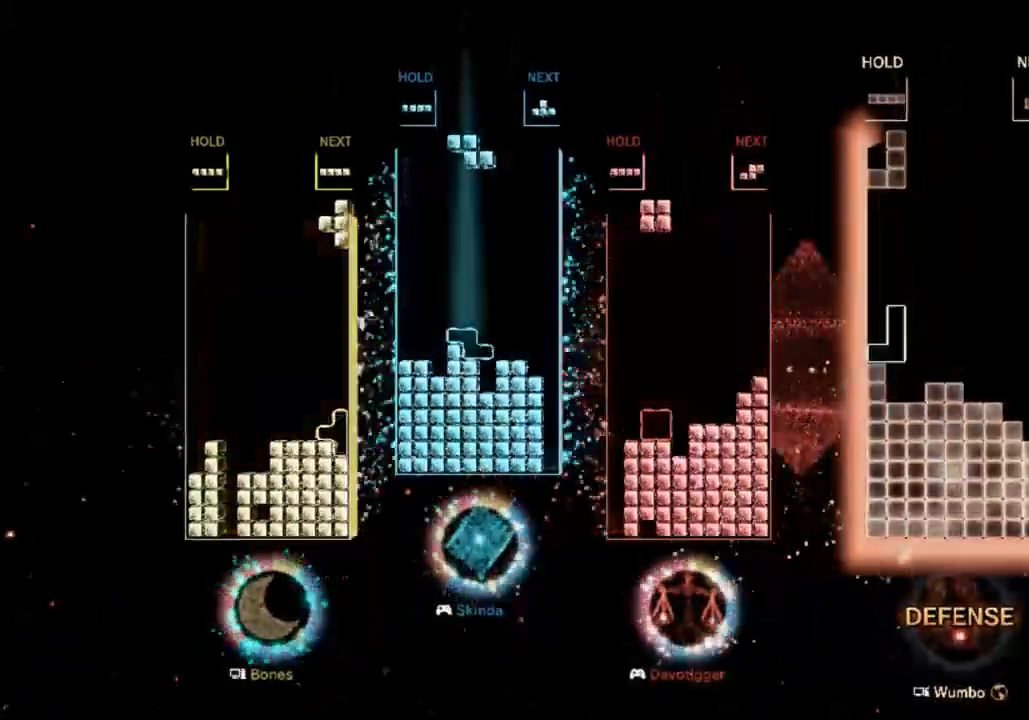
{"keys": ["left", "z"], "events": [[33, "z", "down"], [133, "left", "up"], [133, "right", "down"], [133, "z", "up"], [233, "down", "down"], [267, "left", "down"], [267, "right", "up"], [300, "down", "up"], [500, "z", "down"]]}
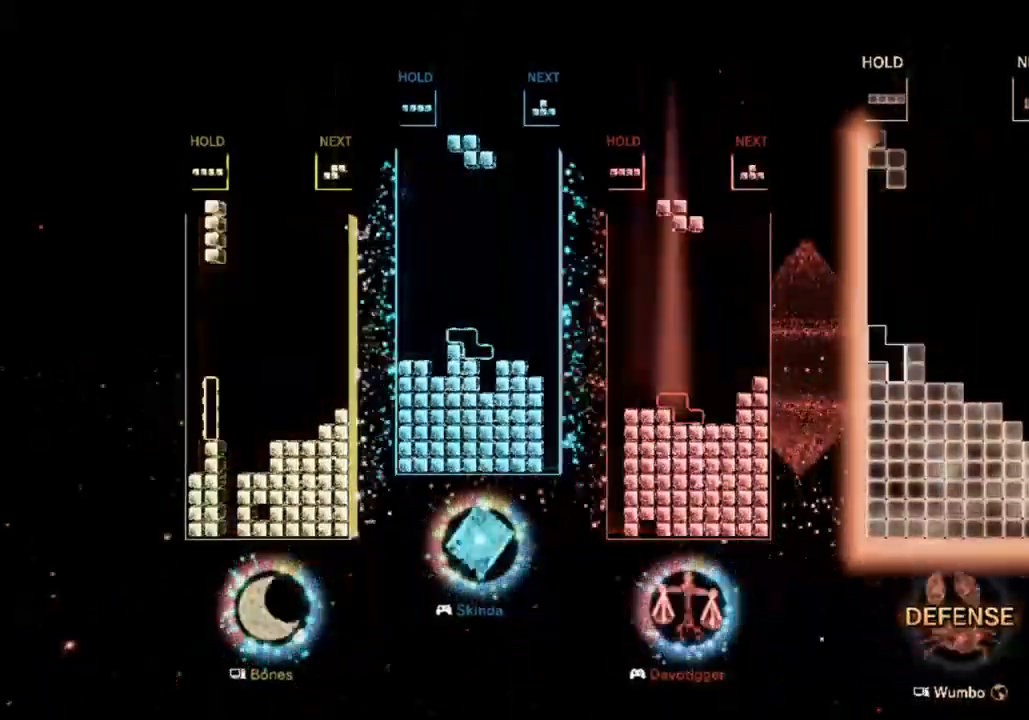
{"keys": ["right"], "events": [[133, "z", "up"], [200, "down", "down"], [200, "right", "down"], [267, "c", "down"], [267, "left", "up"], [333, "down", "up"], [433, "c", "up"]]}
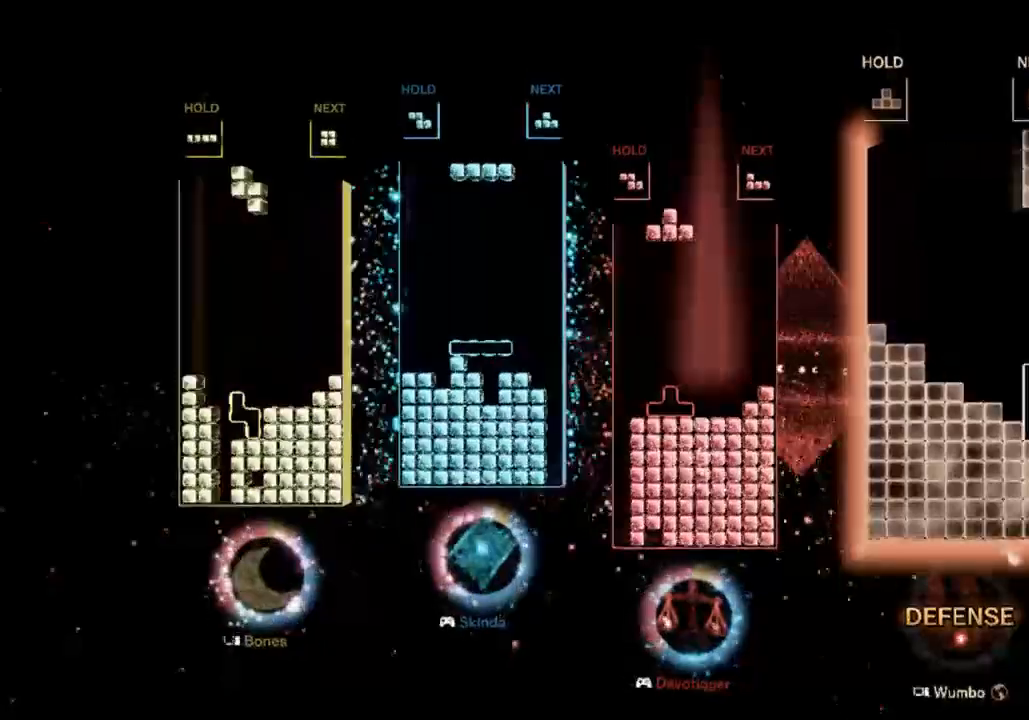
{"keys": ["right"], "events": [[33, "x", "down"], [67, "down", "down"], [167, "x", "up"], [200, "right", "up"], [267, "down", "up"], [367, "right", "down"]]}
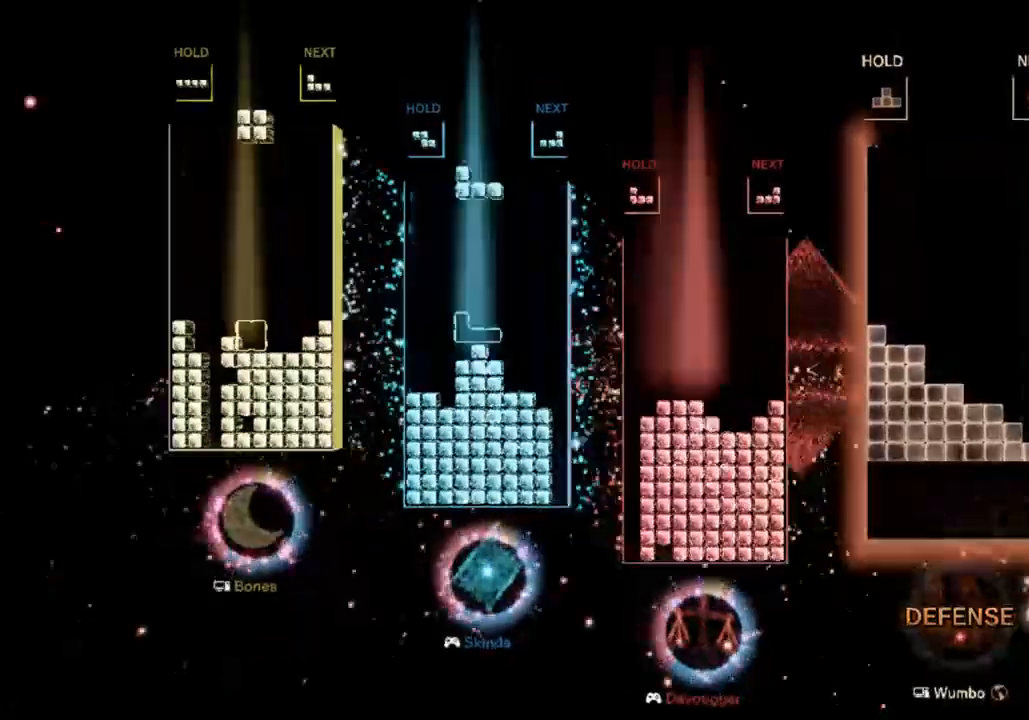
{"keys": ["down", "z"], "events": [[133, "c", "down"], [333, "c", "up"], [400, "right", "up"], [400, "z", "down"], [500, "down", "down"]]}
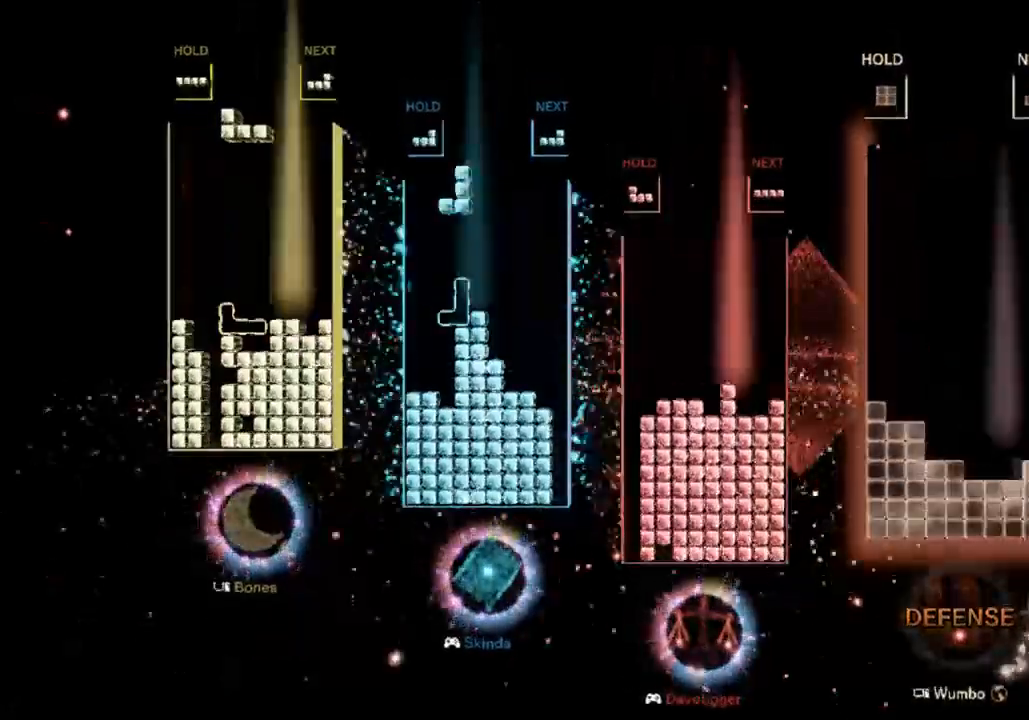
{"keys": ["down", "z"], "events": [[67, "z", "up"], [100, "down", "up"], [133, "right", "down"], [400, "right", "up"], [467, "z", "down"], [500, "down", "down"]]}
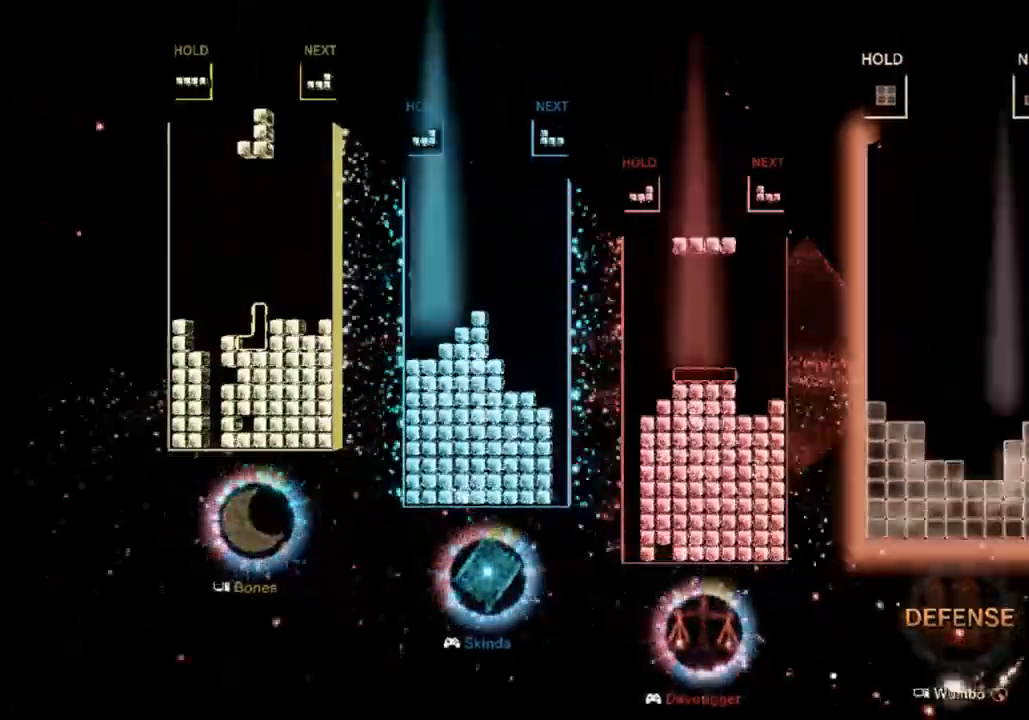
{"keys": ["c"], "events": [[100, "z", "up"], [167, "down", "up"], [200, "c", "down"], [233, "right", "down"], [300, "c", "up"], [333, "down", "down"], [400, "right", "up"], [433, "down", "up"], [500, "c", "down"]]}
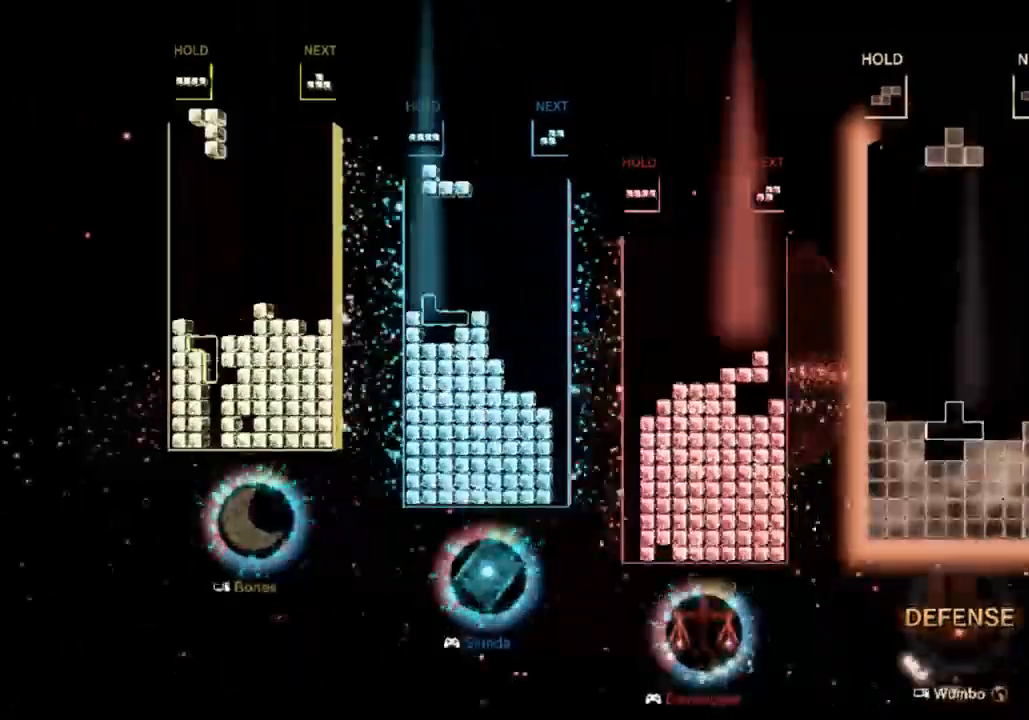
{"keys": ["right"], "events": [[33, "x", "down"], [133, "c", "up"], [167, "down", "down"], [233, "right", "down"], [233, "x", "up"], [333, "c", "down"], [333, "down", "up"], [500, "c", "up"]]}
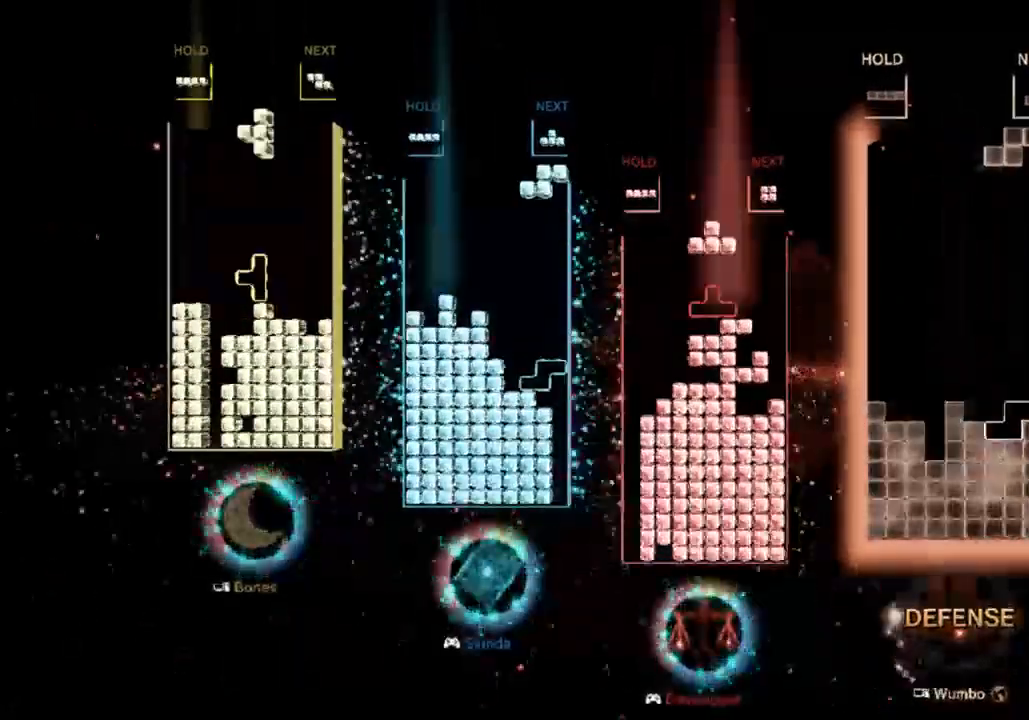
{"keys": ["down", "left", "z"], "events": [[100, "left", "down"], [100, "right", "up"], [200, "down", "down"], [233, "left", "up"], [300, "c", "down"], [300, "down", "up"], [367, "z", "down"], [433, "c", "up"], [433, "left", "down"], [467, "down", "down"]]}
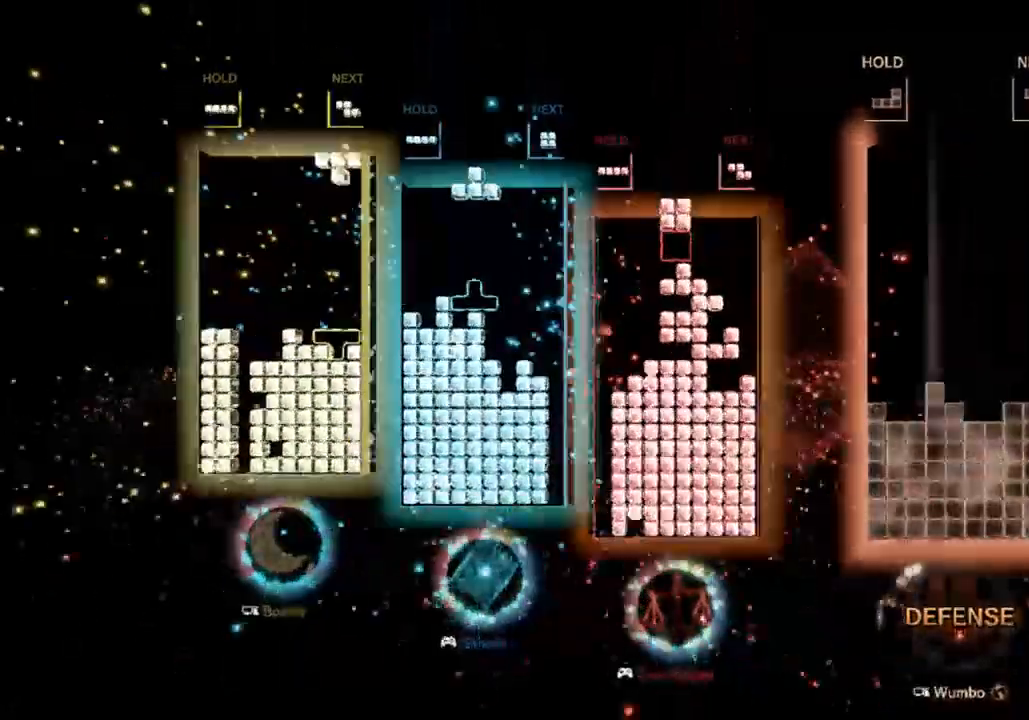
{"keys": [], "events": [[33, "left", "up"], [33, "z", "up"], [100, "down", "up"], [300, "c", "down"], [333, "right", "down"], [400, "c", "up"], [400, "x", "down"], [433, "right", "up"], [500, "x", "up"]]}
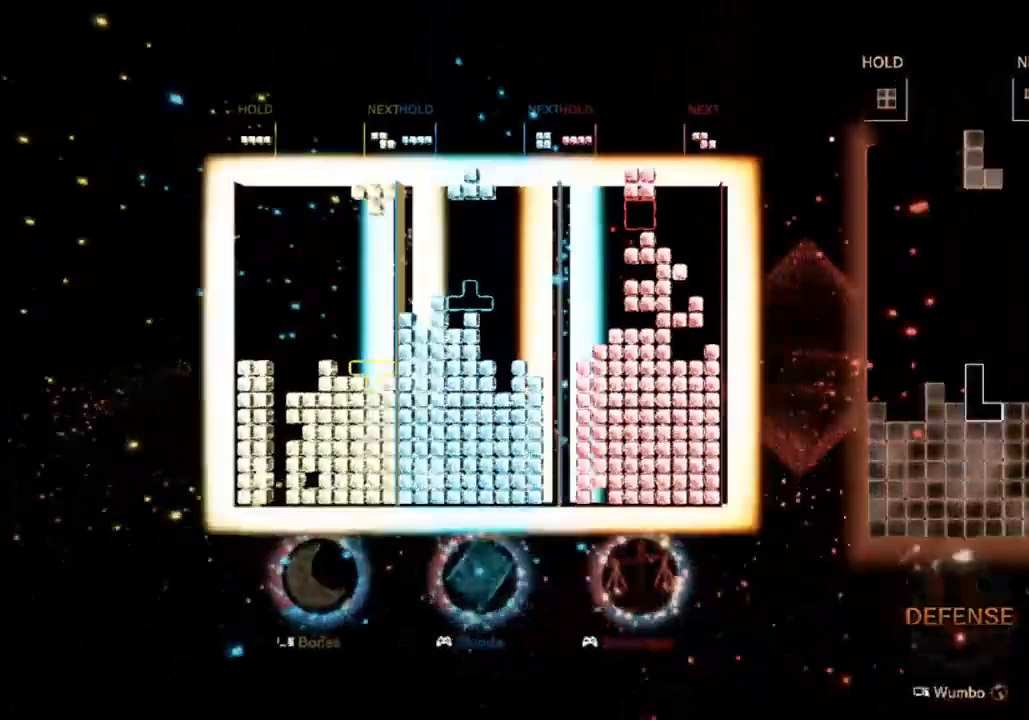
{"keys": ["down"]}
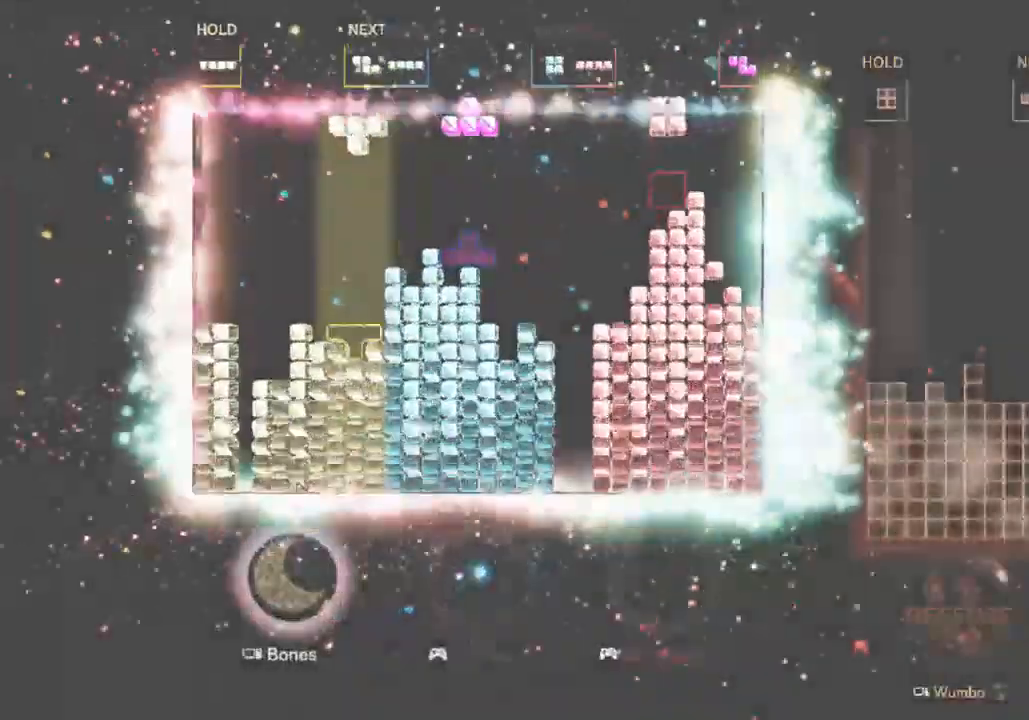
{"keys": ["down", "right"], "events": [[67, "down", "up"], [133, "left", "down"], [133, "x", "down"], [233, "x", "up"], [300, "x", "down"], [500, "down", "down"], [500, "left", "up"], [500, "right", "down"], [500, "x", "up"]]}
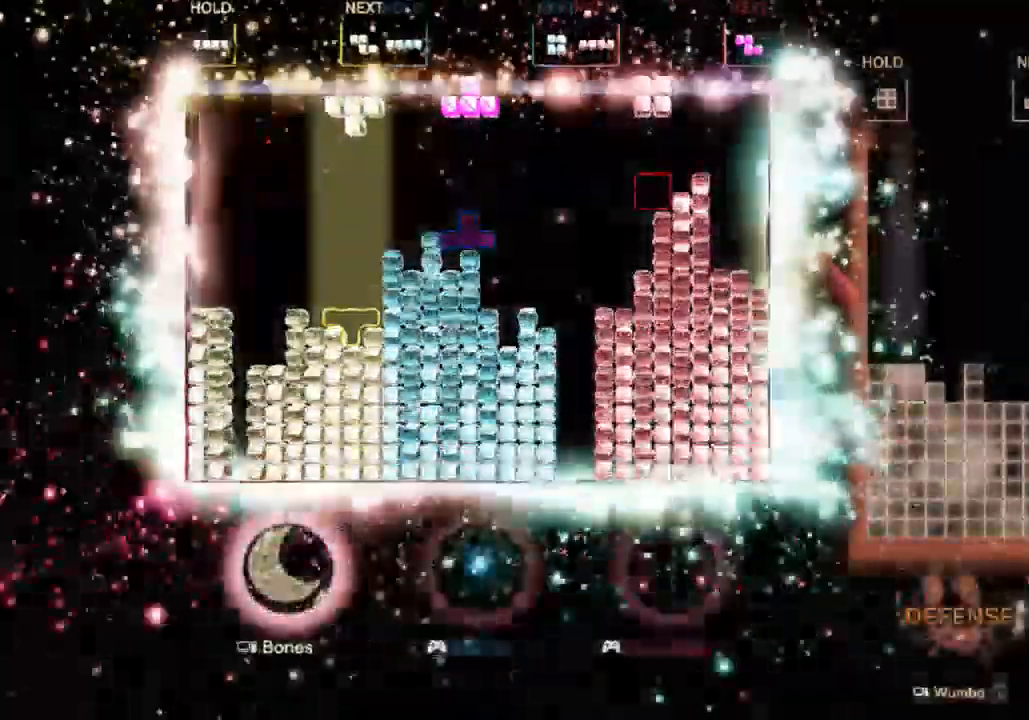
{"keys": ["down"], "events": [[100, "down", "up"], [267, "x", "down"], [367, "down", "down"], [433, "x", "up"], [500, "right", "up"]]}
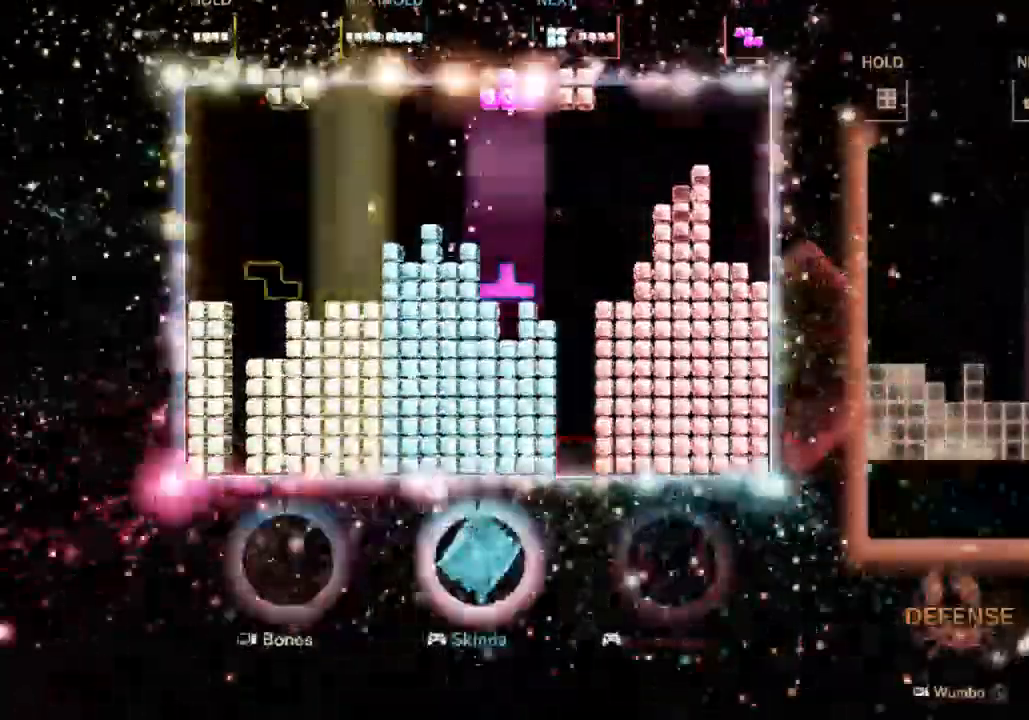
{"keys": ["z"], "events": [[100, "down", "up"], [467, "z", "down"]]}
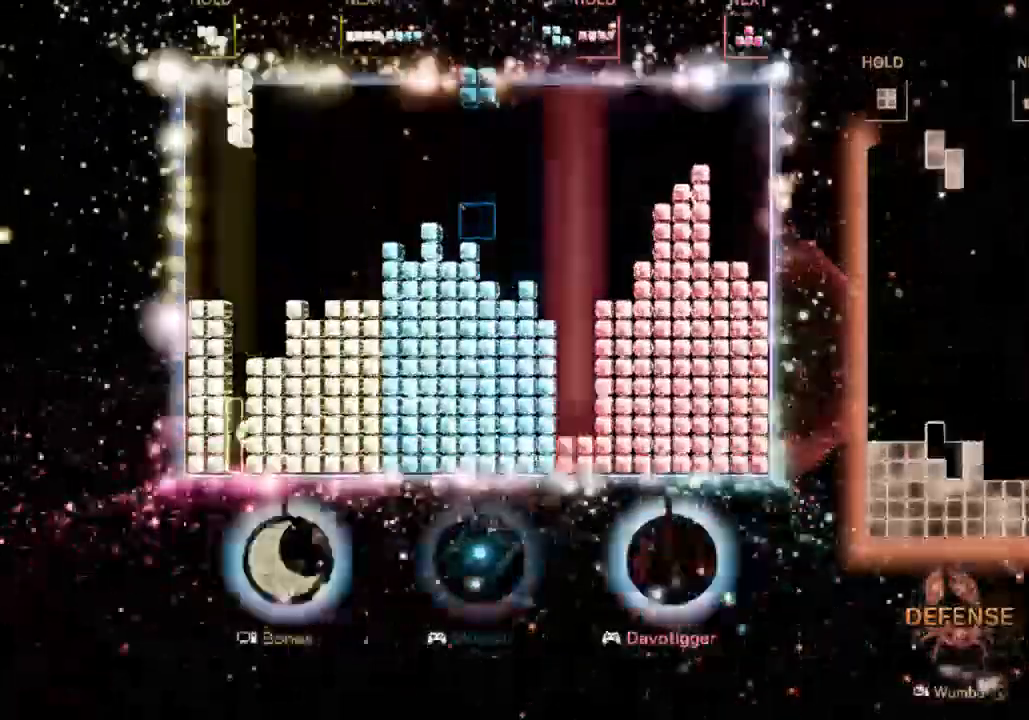
{"keys": ["c", "left"], "events": [[67, "down", "down"], [67, "z", "up"], [200, "down", "up"], [200, "left", "down"], [367, "c", "down"]]}
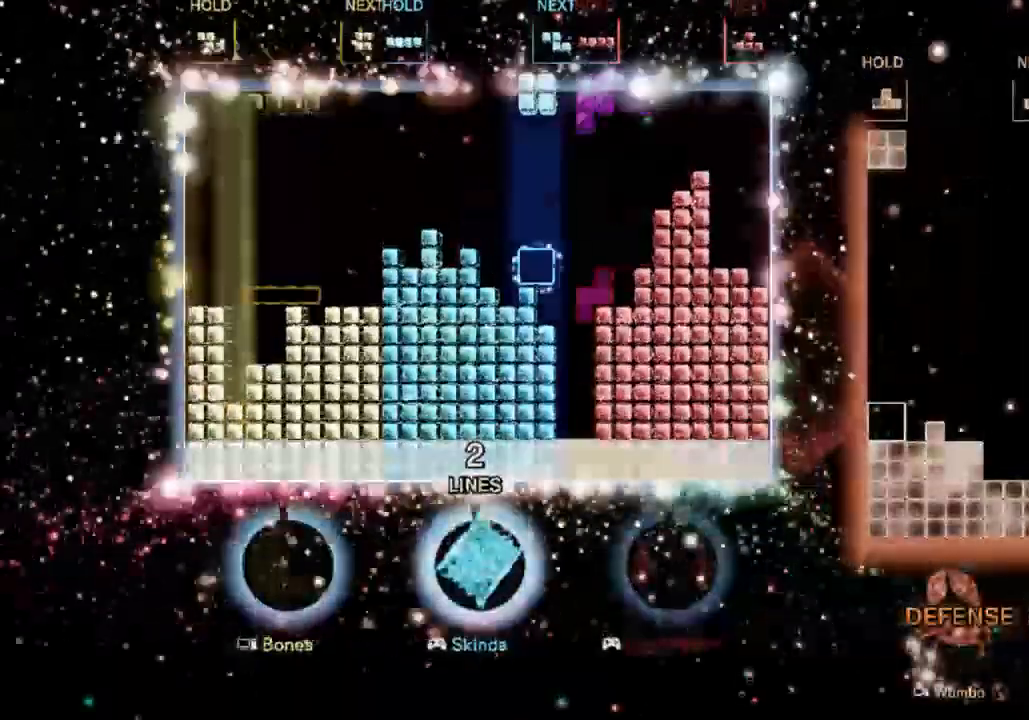
{"keys": ["right"], "events": [[33, "c", "up"], [200, "left", "up"], [300, "down", "down"], [333, "right", "down"], [433, "down", "up"]]}
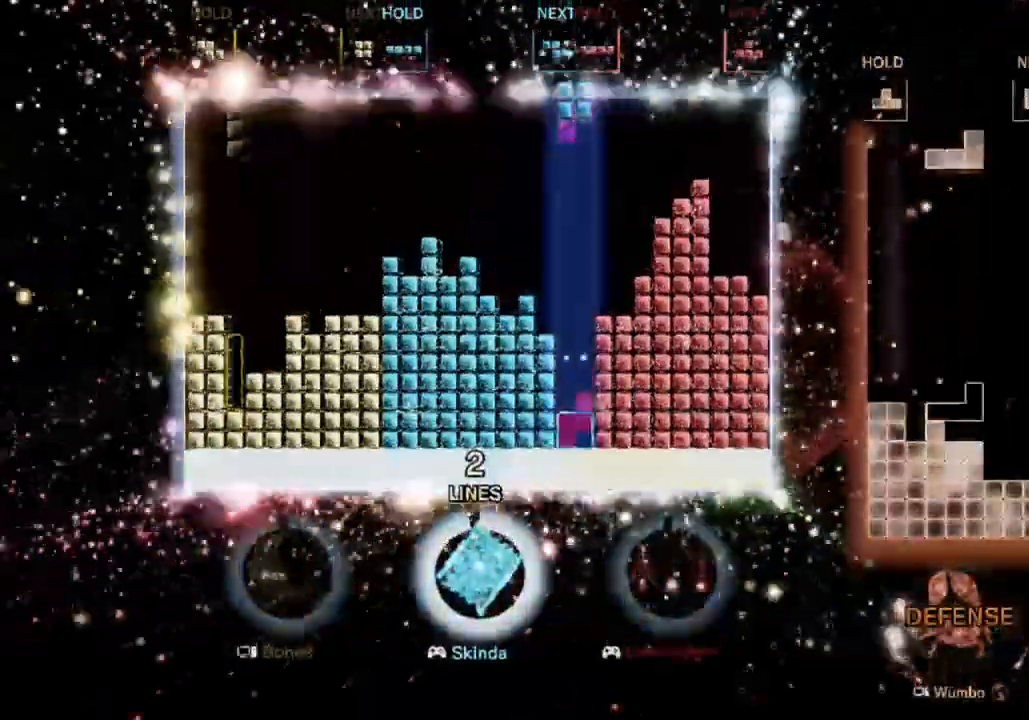
{"keys": ["c", "left", "x"], "events": [[167, "right", "up"], [233, "left", "down"], [300, "down", "down"], [300, "left", "up"], [367, "c", "down"], [367, "down", "up"], [400, "x", "down"], [467, "left", "down"]]}
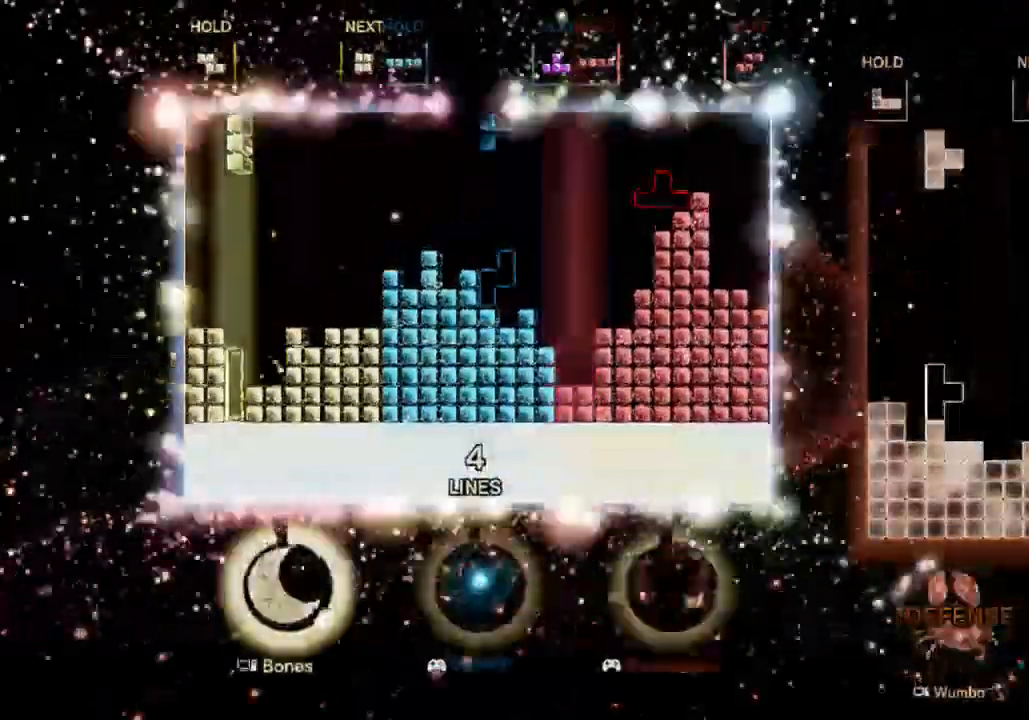
{"keys": ["right"], "events": [[33, "c", "up"], [67, "left", "up"], [133, "left", "down"], [133, "x", "up"], [167, "down", "down"], [233, "down", "up"], [233, "left", "up"], [333, "right", "down"], [400, "right", "up"], [500, "right", "down"]]}
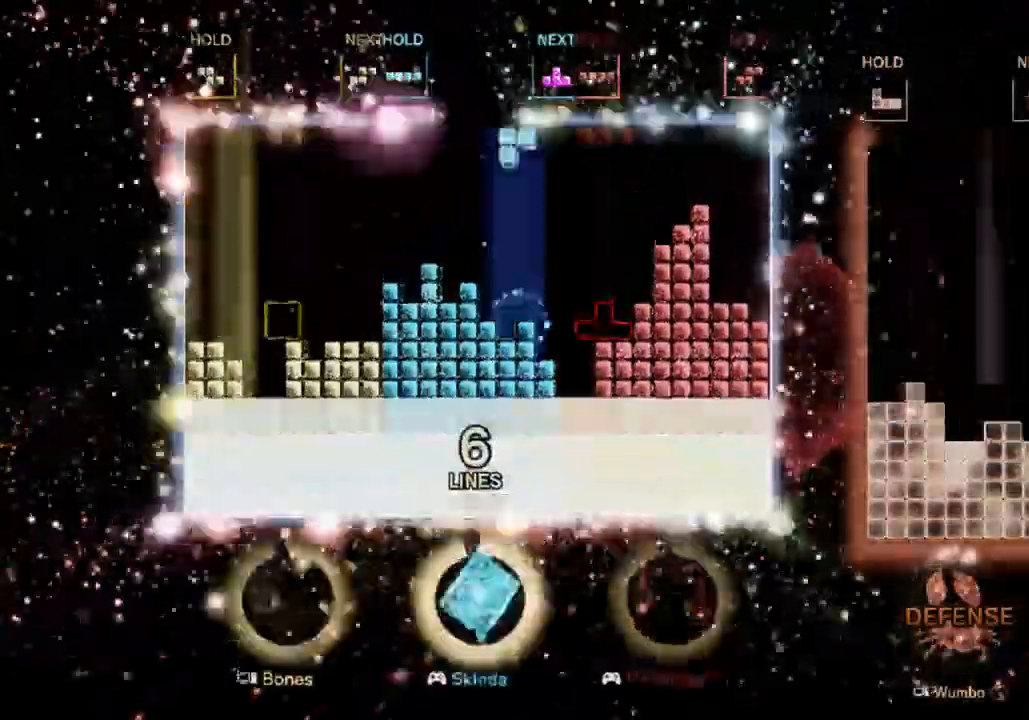
{"keys": ["down", "left"], "events": [[33, "down", "down"], [67, "c", "down"], [167, "down", "up"], [233, "x", "down"], [267, "c", "up"], [333, "x", "up"], [367, "x", "down"], [400, "right", "up"], [467, "left", "down"], [500, "down", "down"], [500, "x", "up"]]}
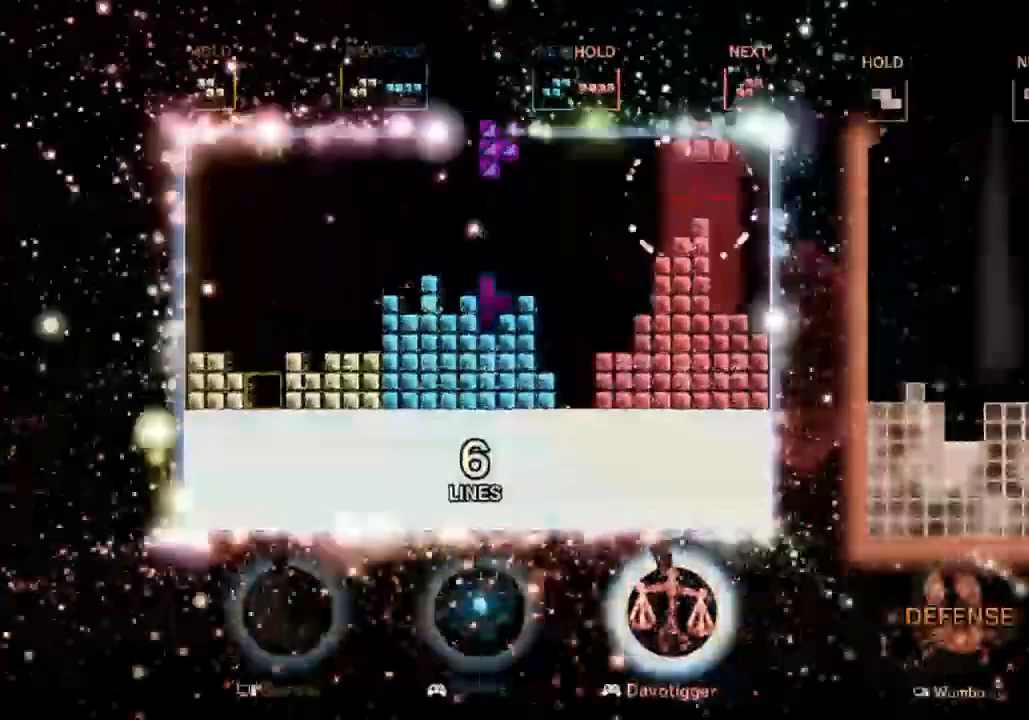
{"keys": ["left"], "events": [[67, "left", "up"], [100, "down", "up"], [200, "down", "down"], [367, "c", "down"], [367, "down", "up"], [467, "c", "up"], [467, "left", "down"]]}